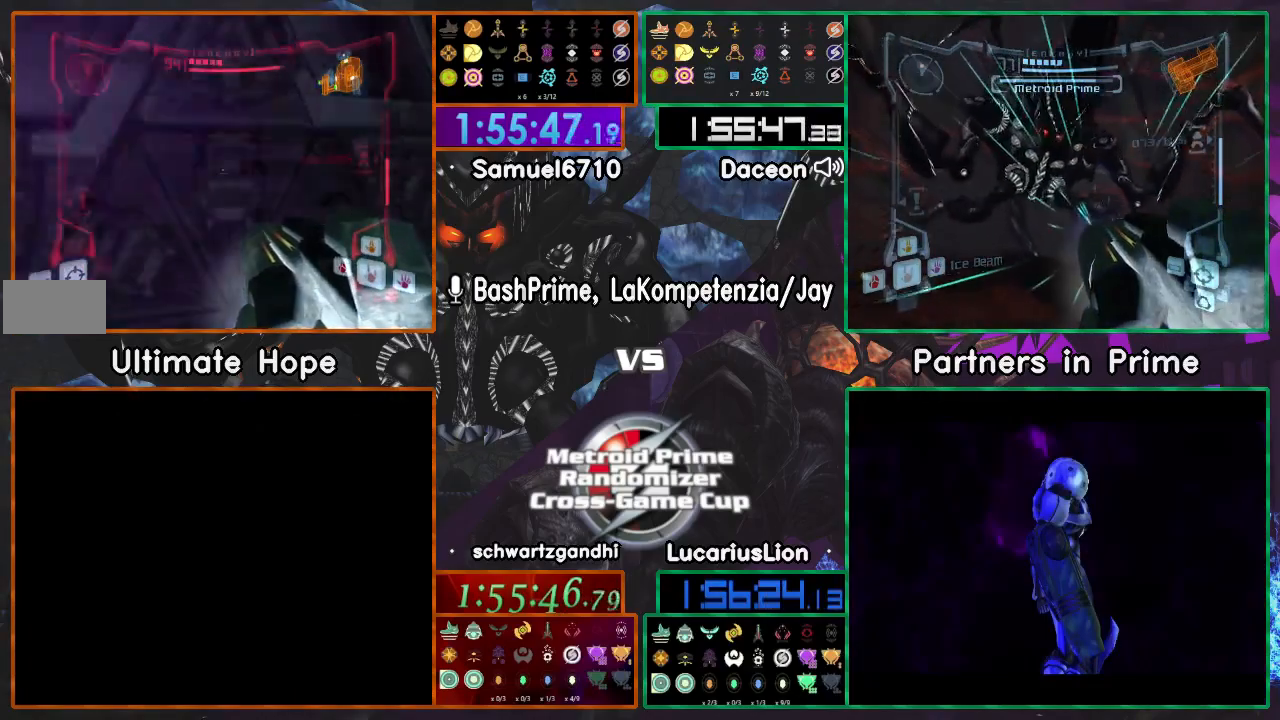
Gameplay with a controller (Nintendo layout); each line is a JSON object with the inputs held at the frame after it (dt_ms = milliseconds from this image to that frame). "events" lists button and stick changes between this image and that frame as [ms after this image, input, new state], when the widget could be followed in between. Not read: B L1 L3 R1 R3 START Y.
{"dt_ms": 500, "buttons": [], "left_stick": "up", "right_stick": "center", "events": [[450, "left_stick", "up"]]}
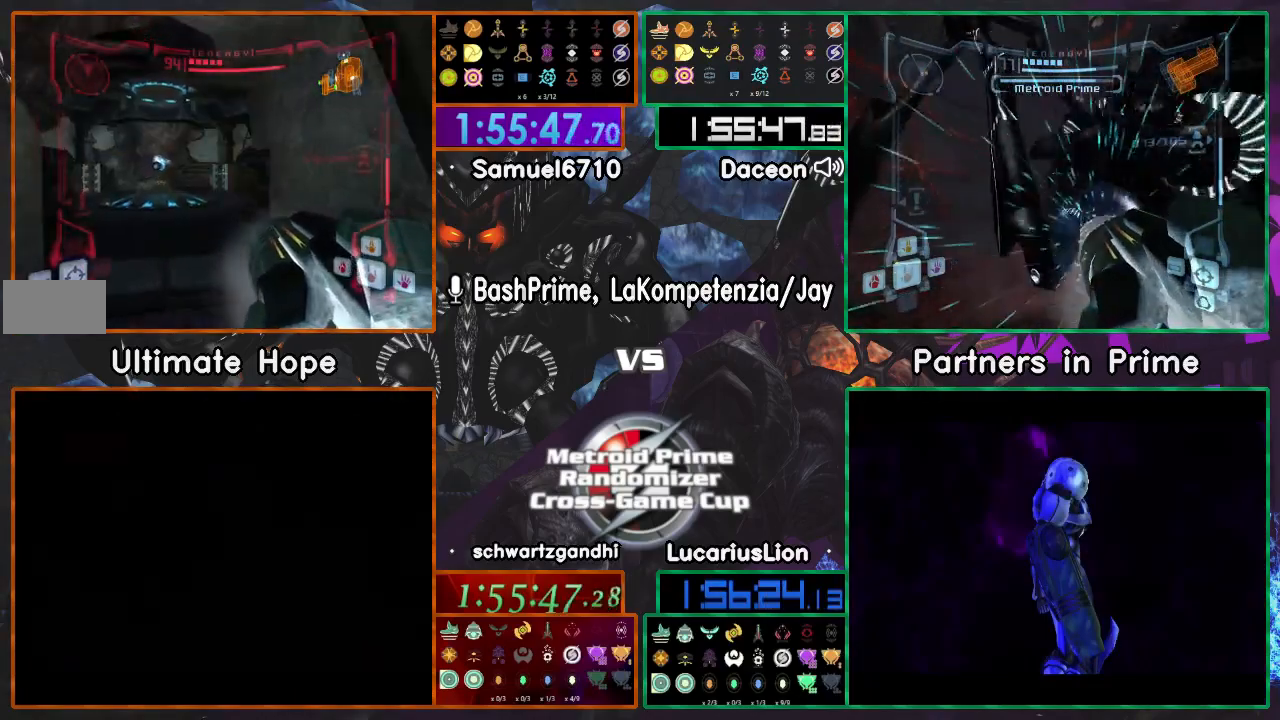
{"dt_ms": 500, "buttons": [], "left_stick": "up", "right_stick": "center", "events": []}
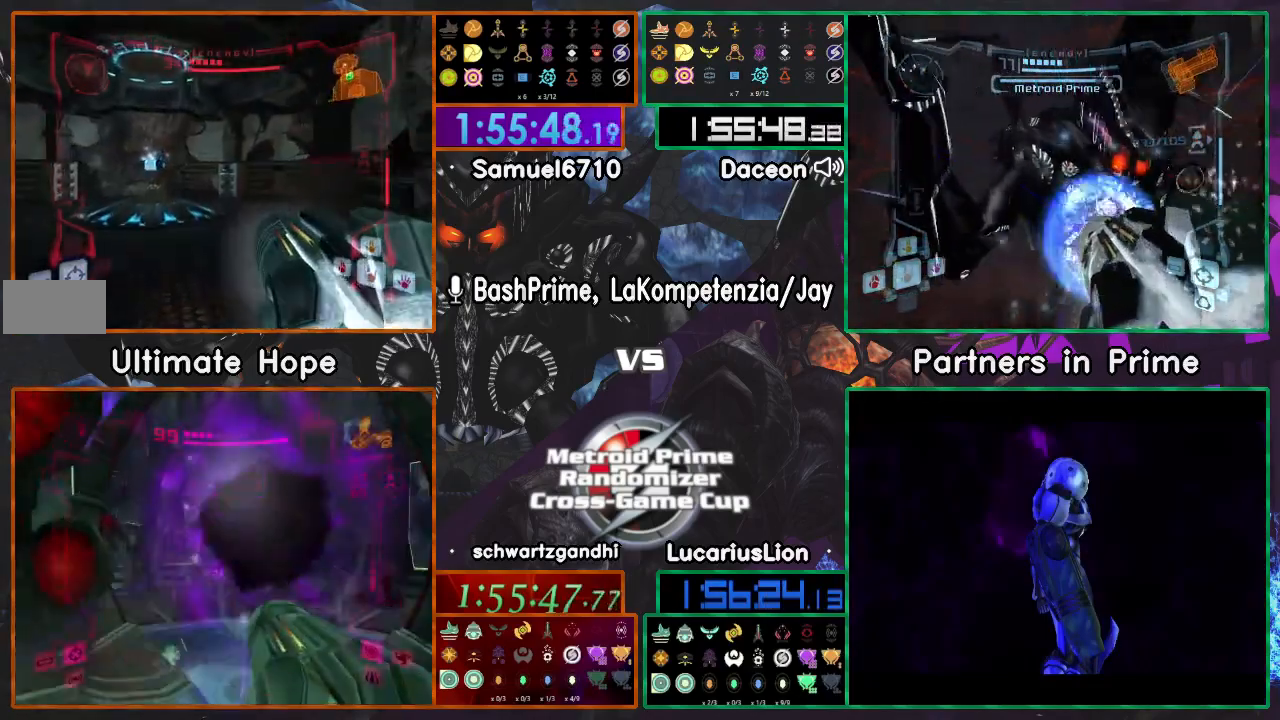
{"dt_ms": 500, "buttons": [], "left_stick": "up", "right_stick": "center", "events": []}
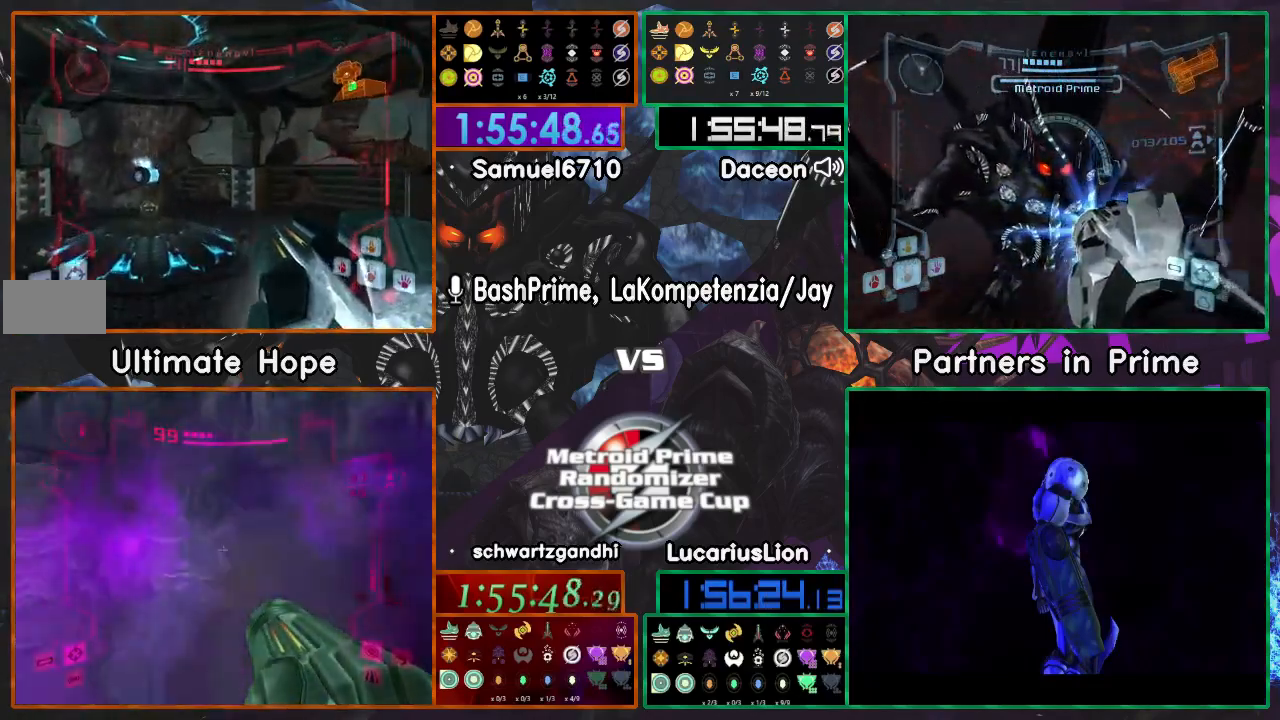
{"dt_ms": 1000, "buttons": [], "left_stick": "right", "right_stick": "center"}
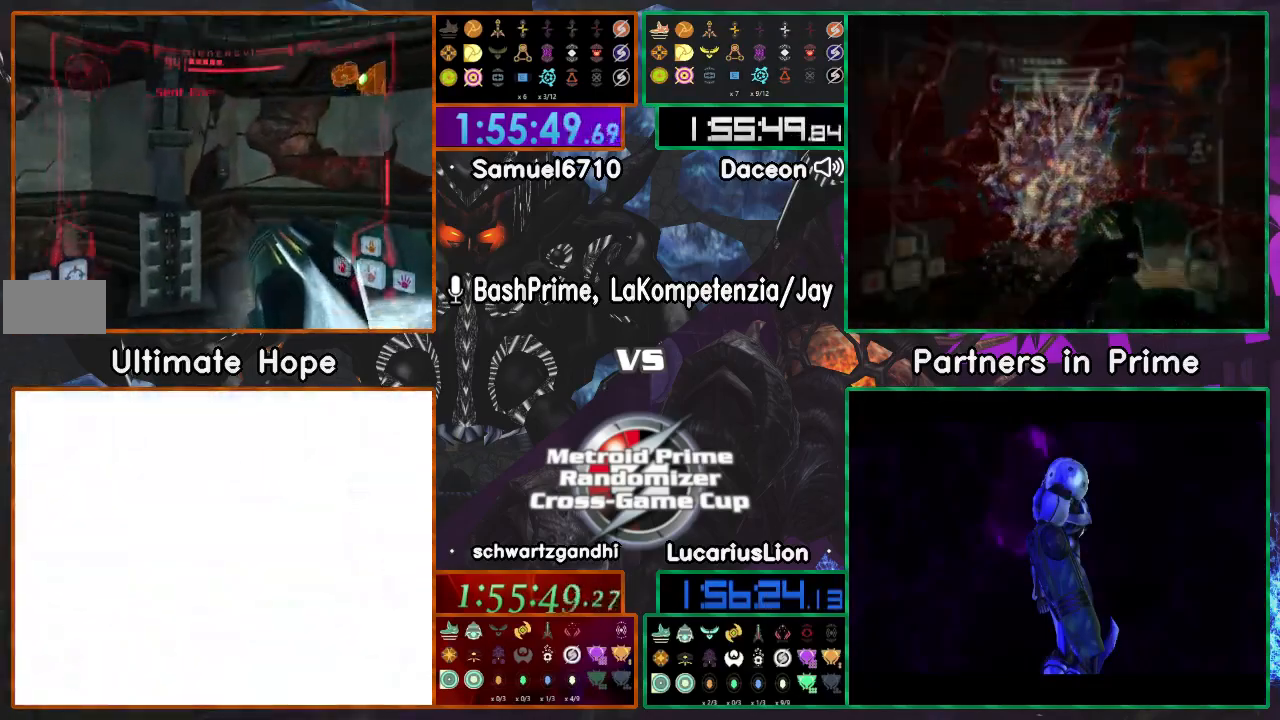
{"dt_ms": 500, "buttons": [], "left_stick": "right", "right_stick": "center", "events": []}
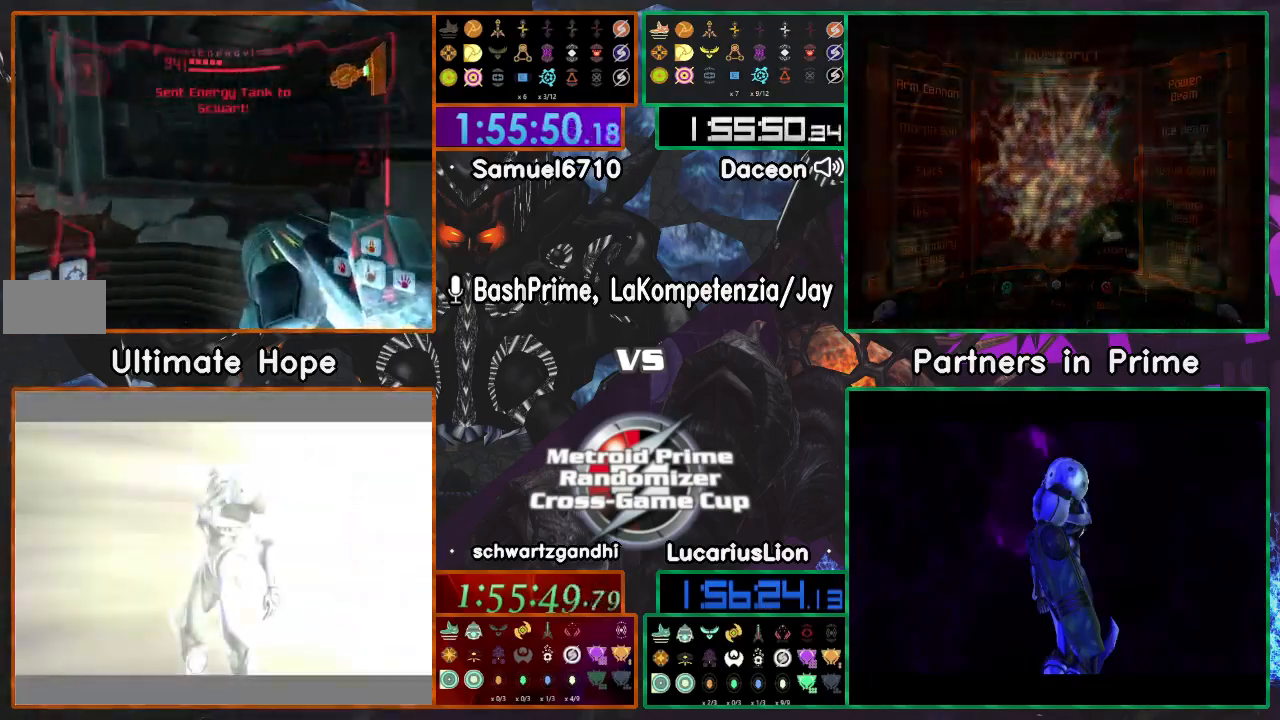
{"dt_ms": 500, "buttons": [], "left_stick": "right", "right_stick": "center", "events": []}
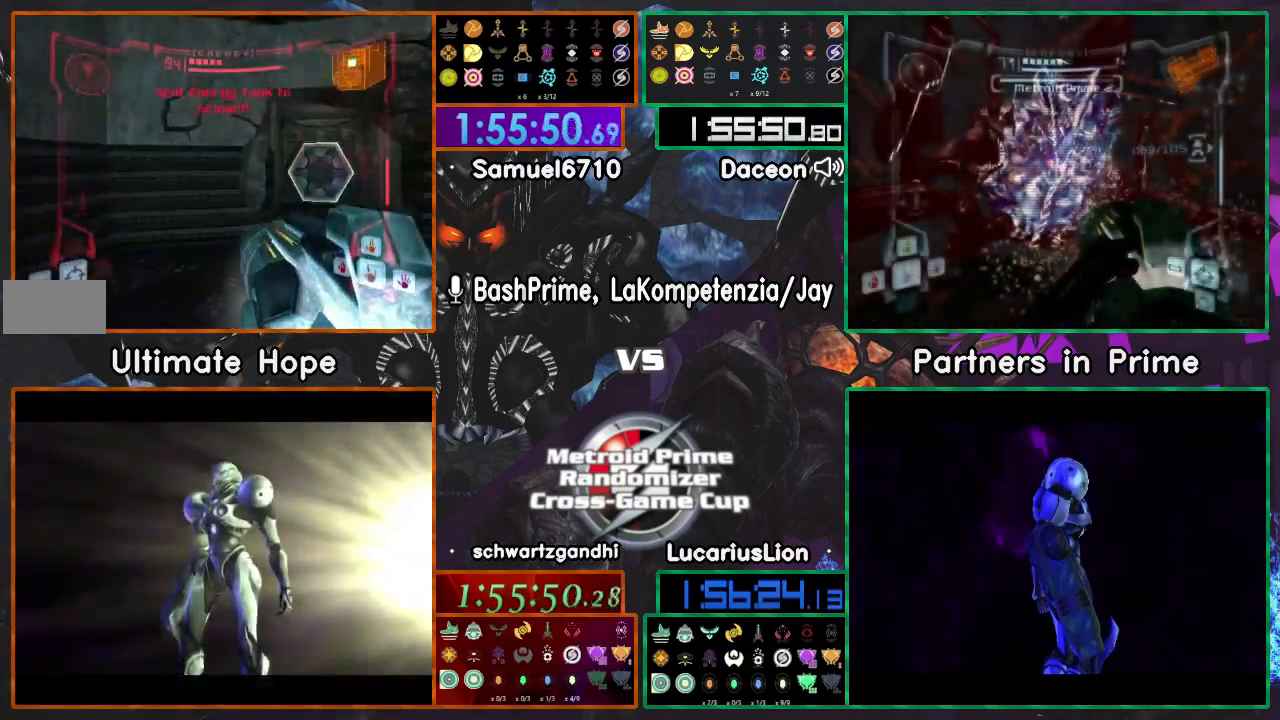
{"dt_ms": 500, "buttons": [], "left_stick": "up-right", "right_stick": "center", "events": [[17, "A", "down"], [17, "left_stick", "up"], [117, "A", "up"], [167, "left_stick", "up-right"]]}
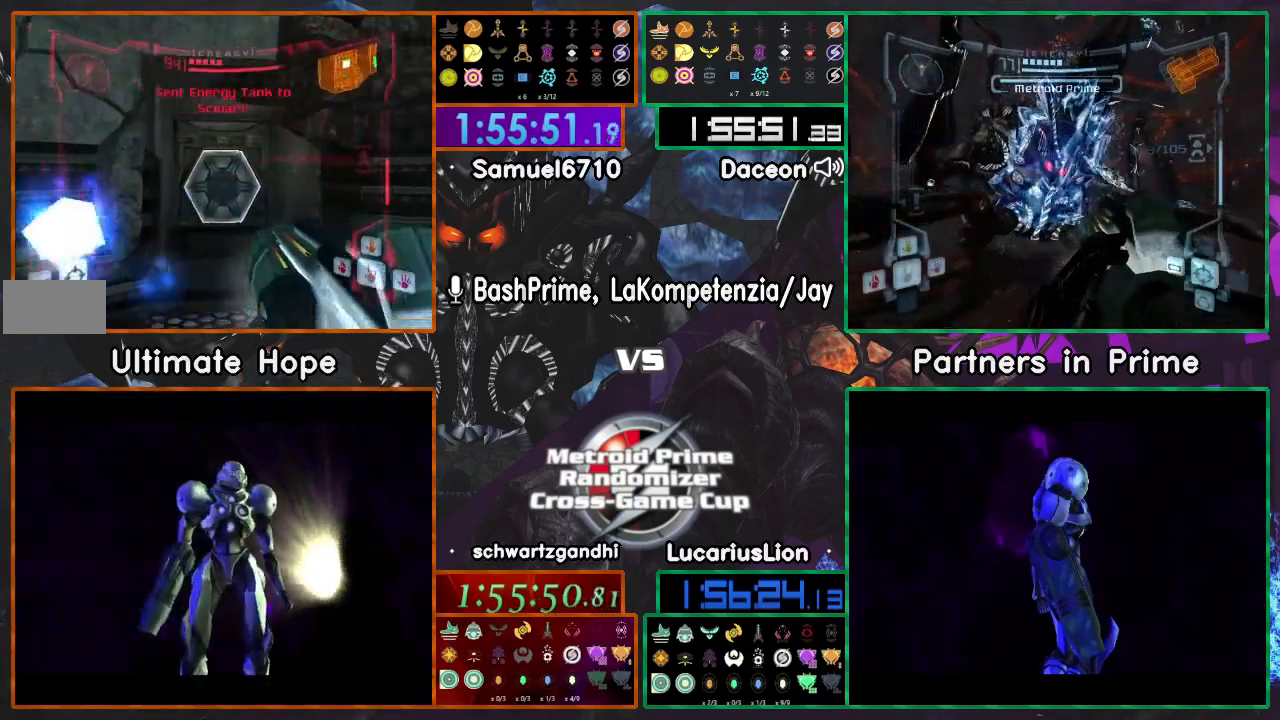
{"dt_ms": 500, "buttons": ["A"], "left_stick": "up", "right_stick": "center"}
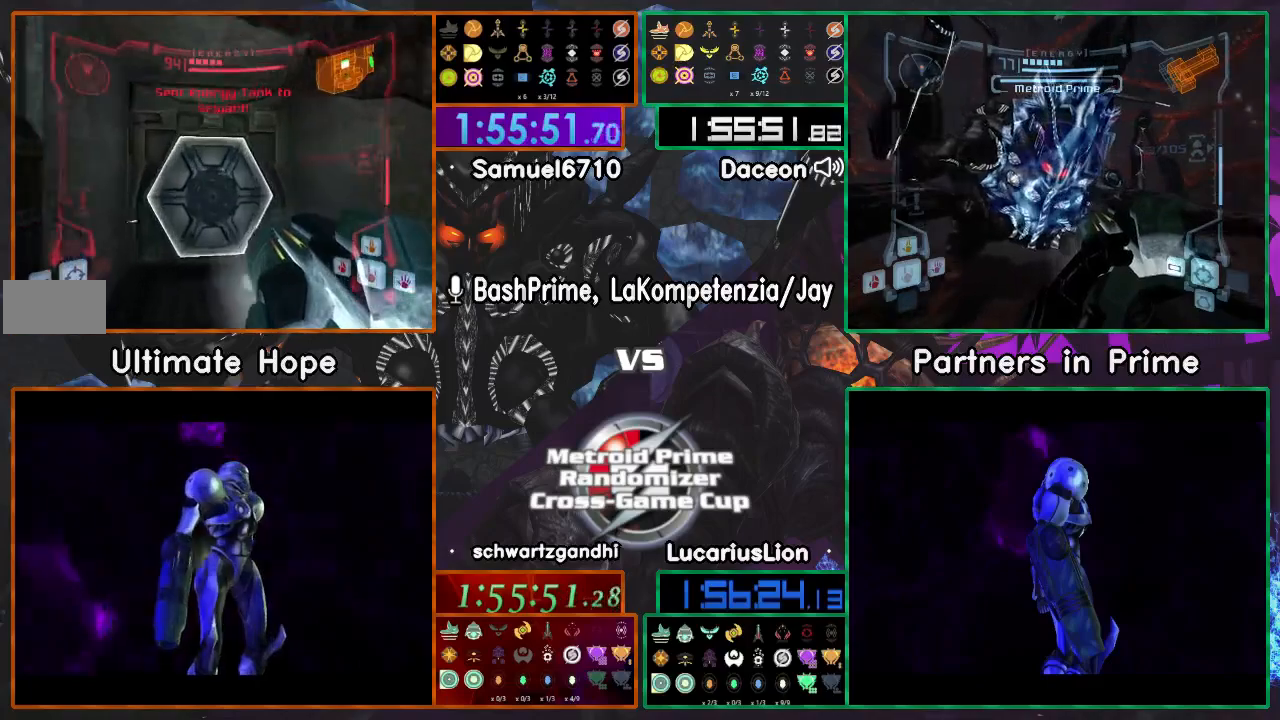
{"dt_ms": 500, "buttons": [], "left_stick": "up", "right_stick": "center"}
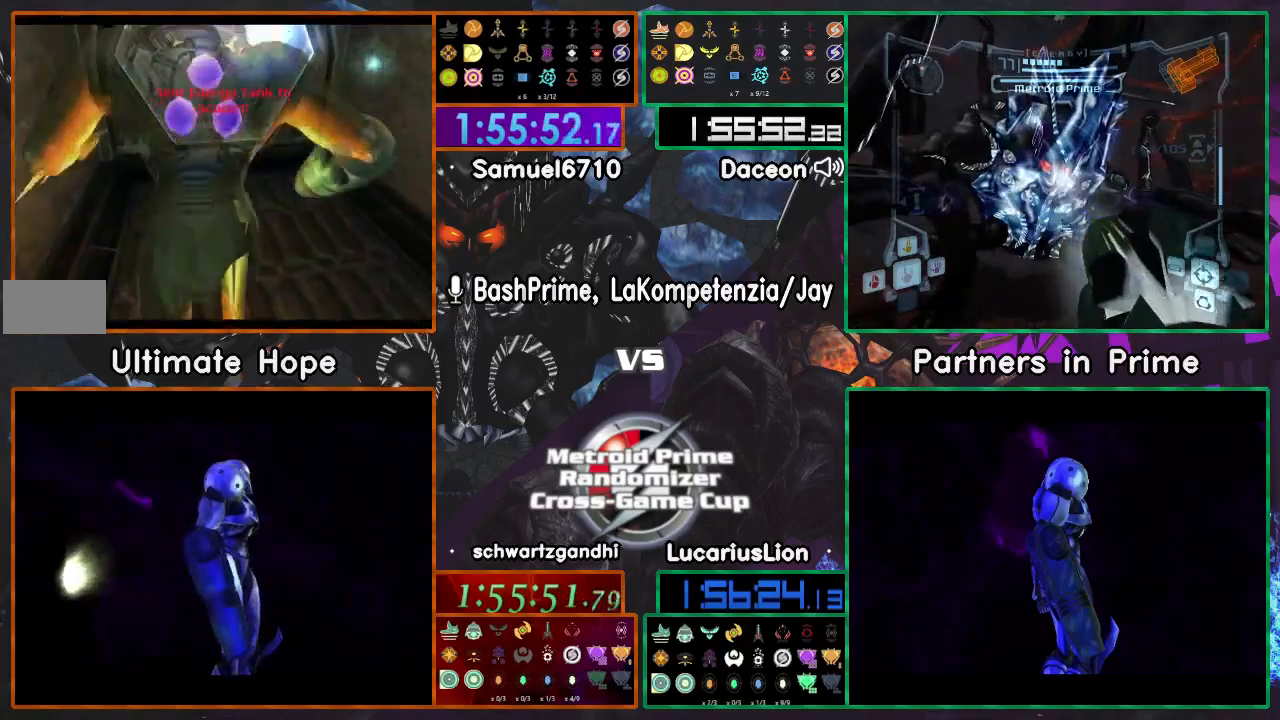
{"dt_ms": 1000, "buttons": [], "left_stick": "up-right", "right_stick": "center"}
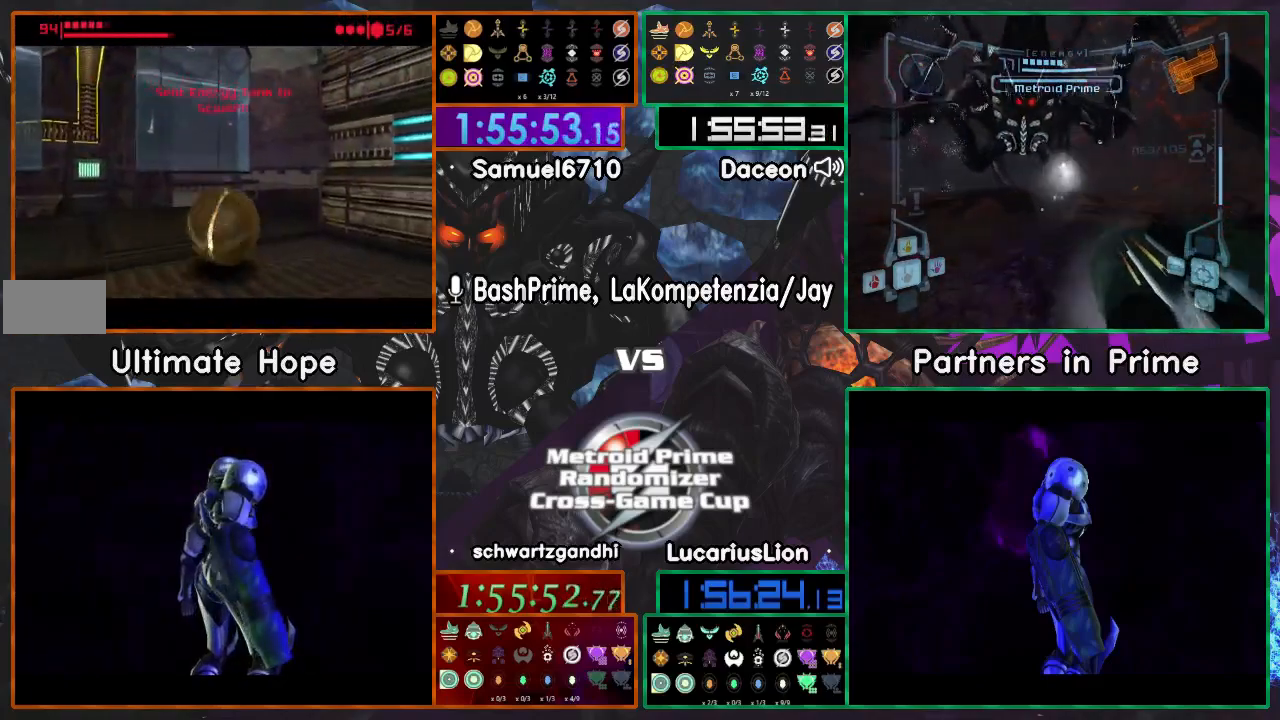
{"dt_ms": 500, "buttons": [], "left_stick": "up-left", "right_stick": "center", "events": [[100, "left_stick", "up"], [217, "left_stick", "up-left"]]}
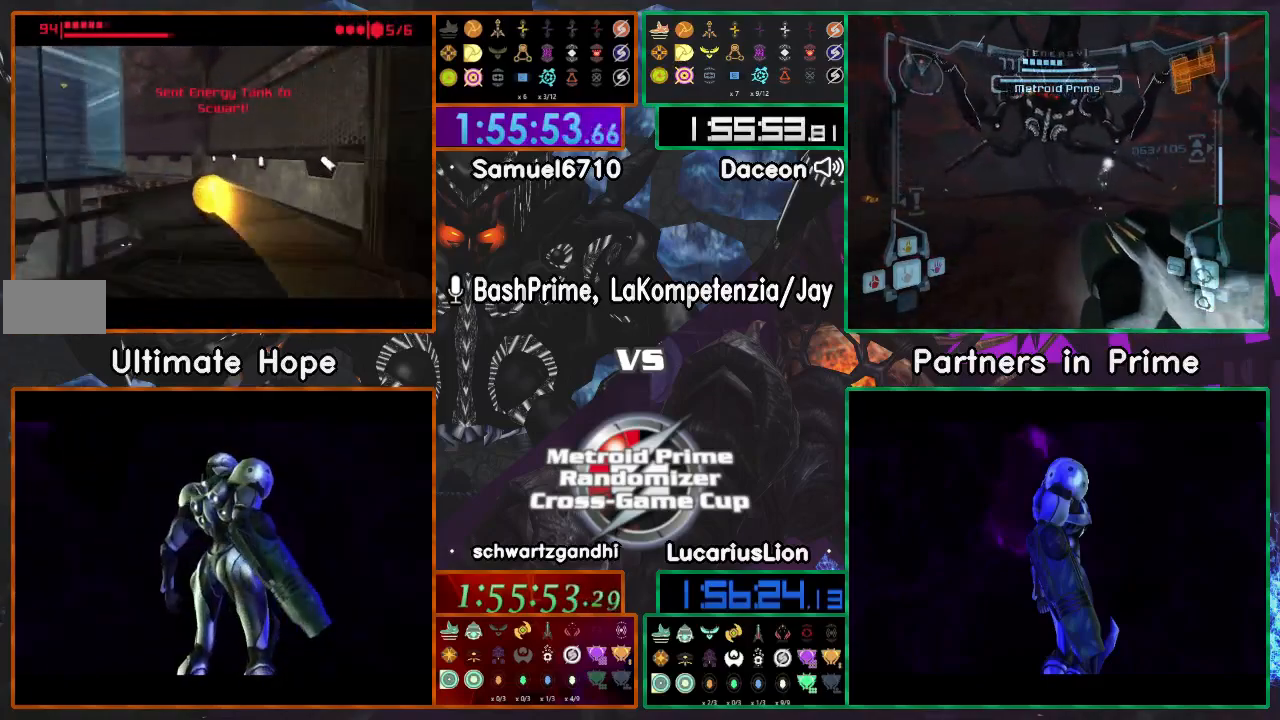
{"dt_ms": 1000, "buttons": [], "left_stick": "up", "right_stick": "center", "events": [[100, "left_stick", "up"], [283, "left_stick", "center"], [717, "left_stick", "up-right"], [767, "A", "down"], [767, "X", "down"], [767, "left_stick", "up"], [817, "A", "up"], [867, "X", "up"], [917, "X", "down"], [1000, "X", "up"]]}
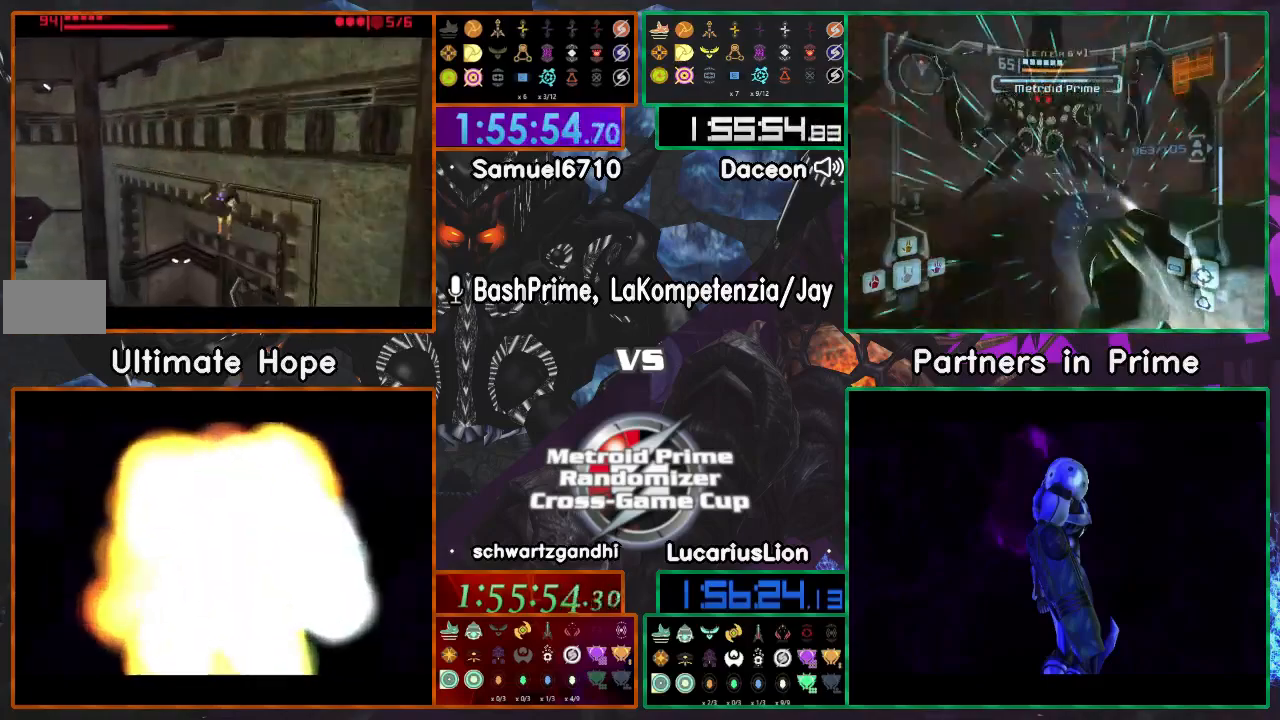
{"dt_ms": 500, "buttons": ["A"], "left_stick": "right", "right_stick": "center", "events": [[250, "left_stick", "right"], [350, "A", "down"]]}
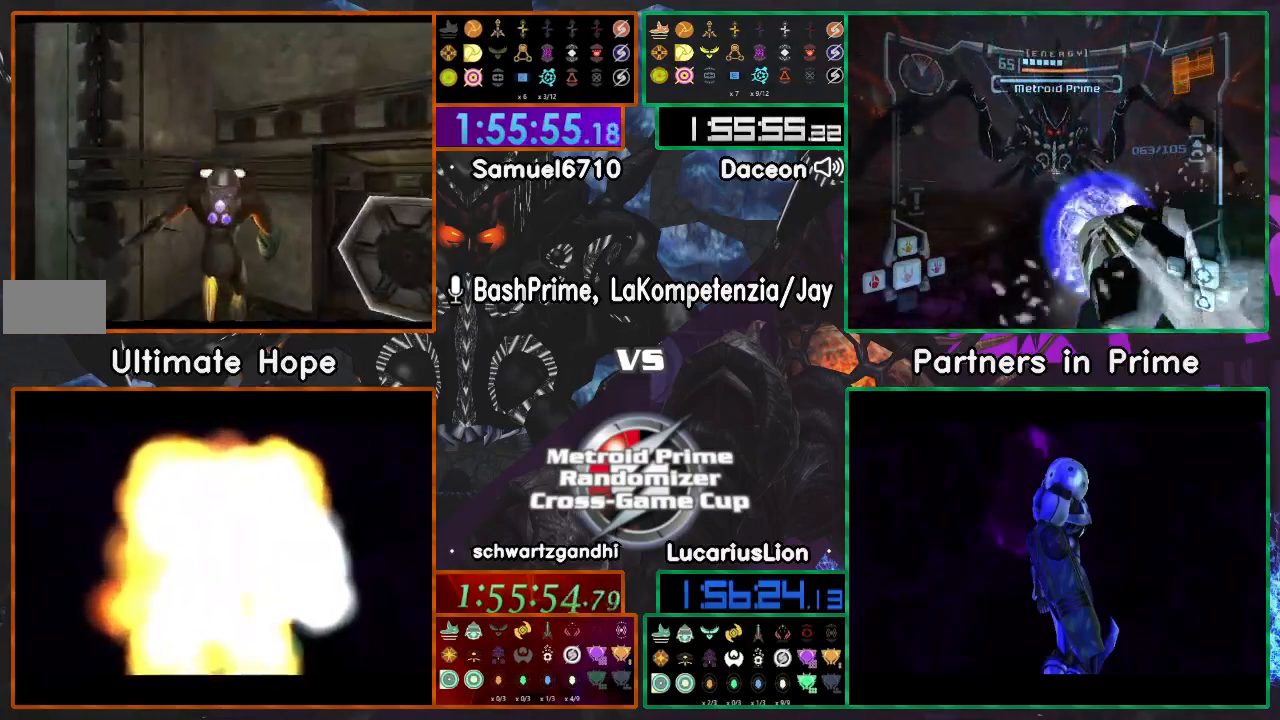
{"dt_ms": 500, "buttons": ["A"], "left_stick": "right", "right_stick": "center"}
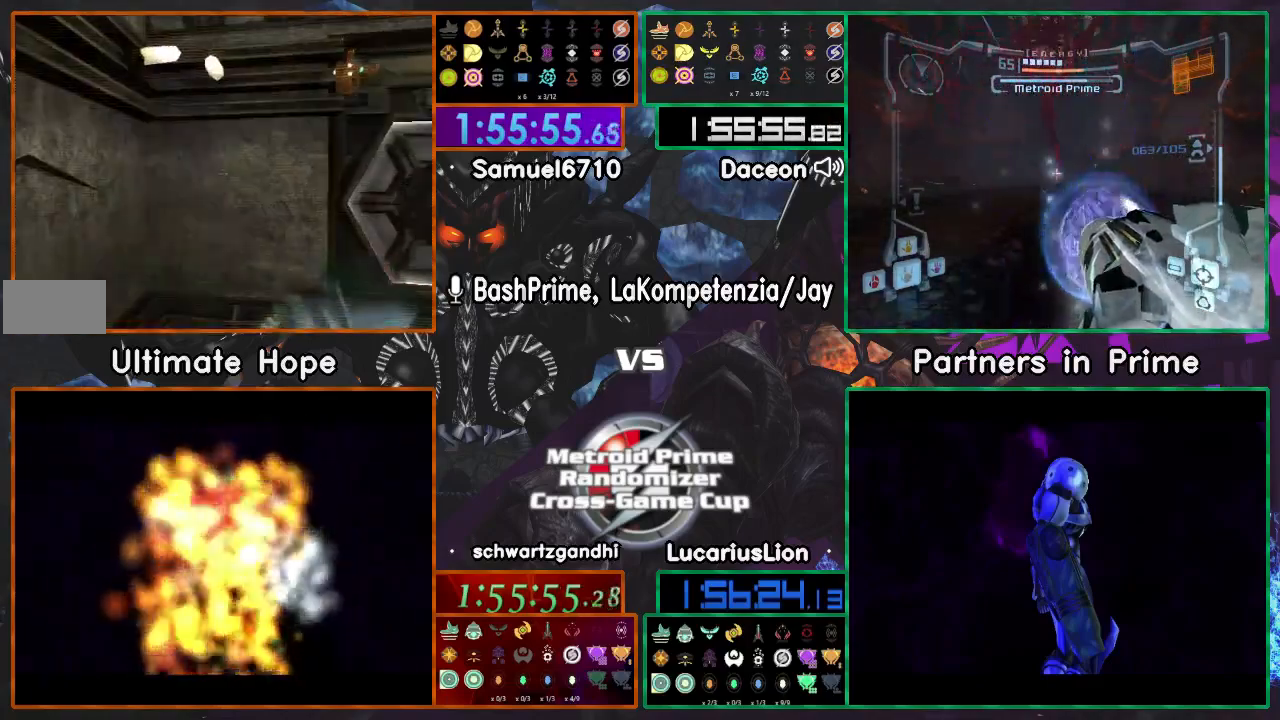
{"dt_ms": 500, "buttons": [], "left_stick": "up", "right_stick": "center", "events": [[300, "left_stick", "up"], [367, "X", "down"], [500, "A", "up"], [500, "X", "up"]]}
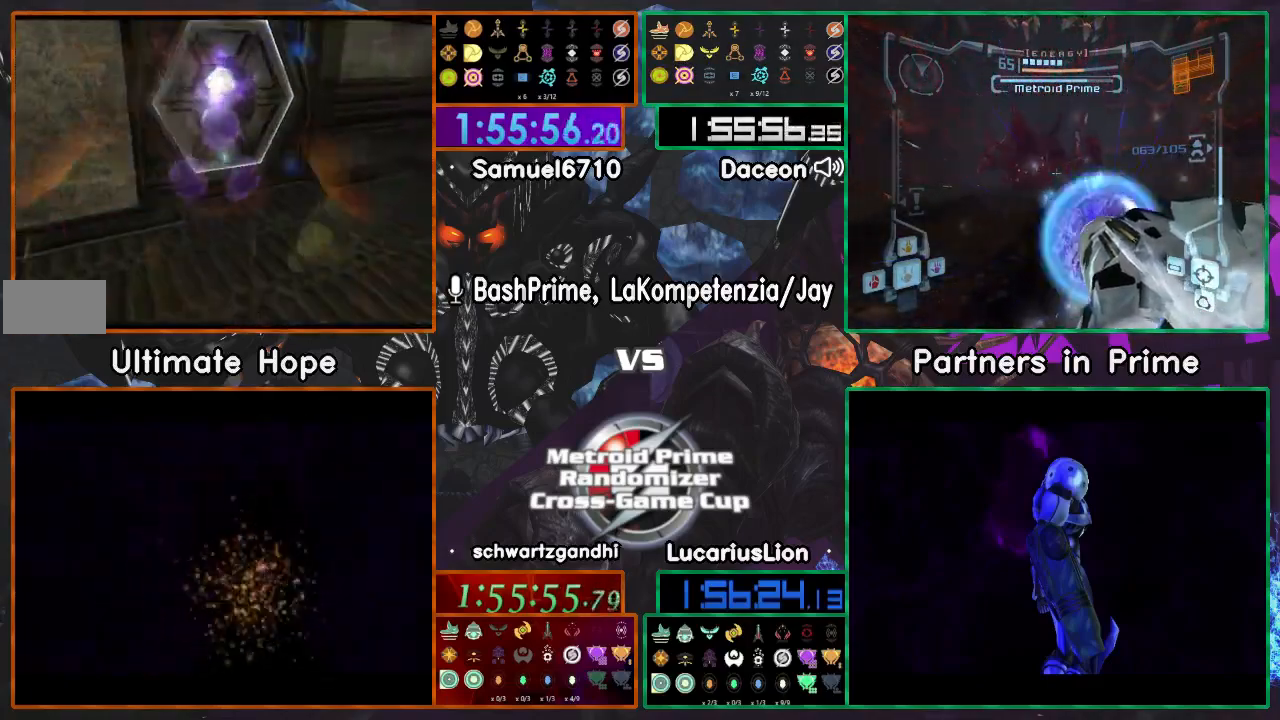
{"dt_ms": 500, "buttons": [], "left_stick": "center", "right_stick": "center", "events": [[283, "left_stick", "center"]]}
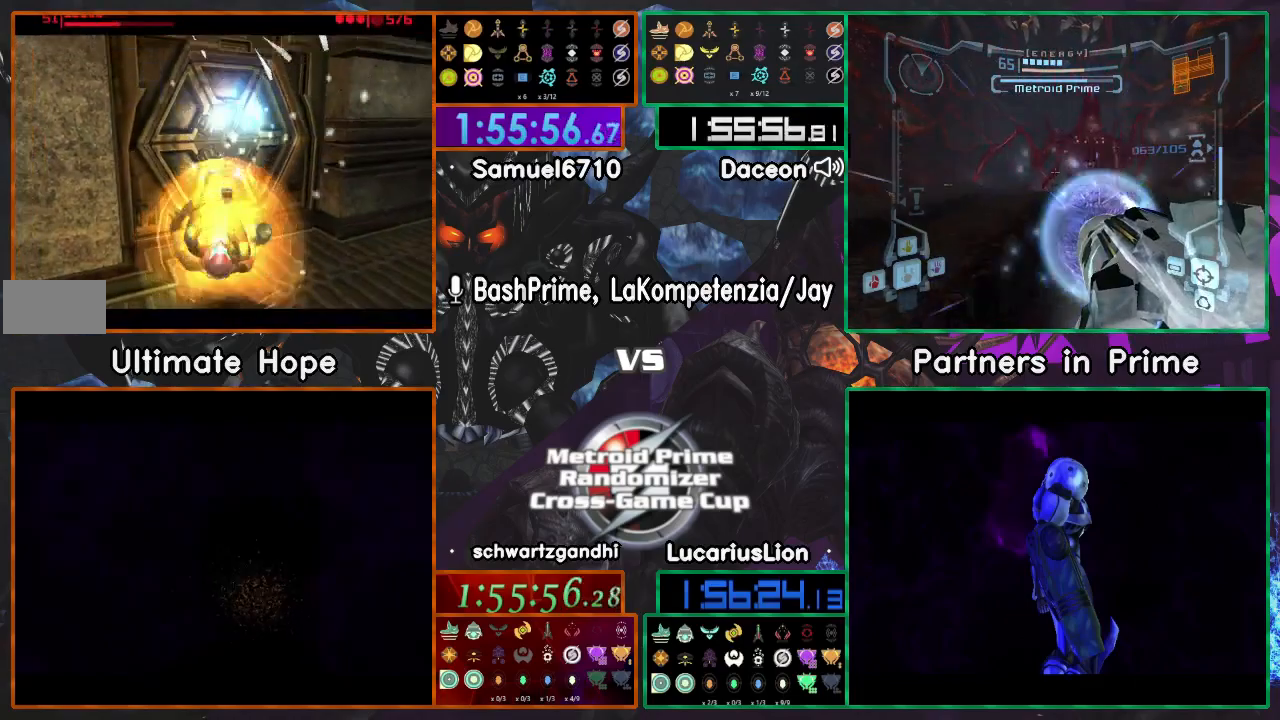
{"dt_ms": 500, "buttons": [], "left_stick": "up", "right_stick": "center", "events": [[333, "left_stick", "up-right"], [417, "left_stick", "up"]]}
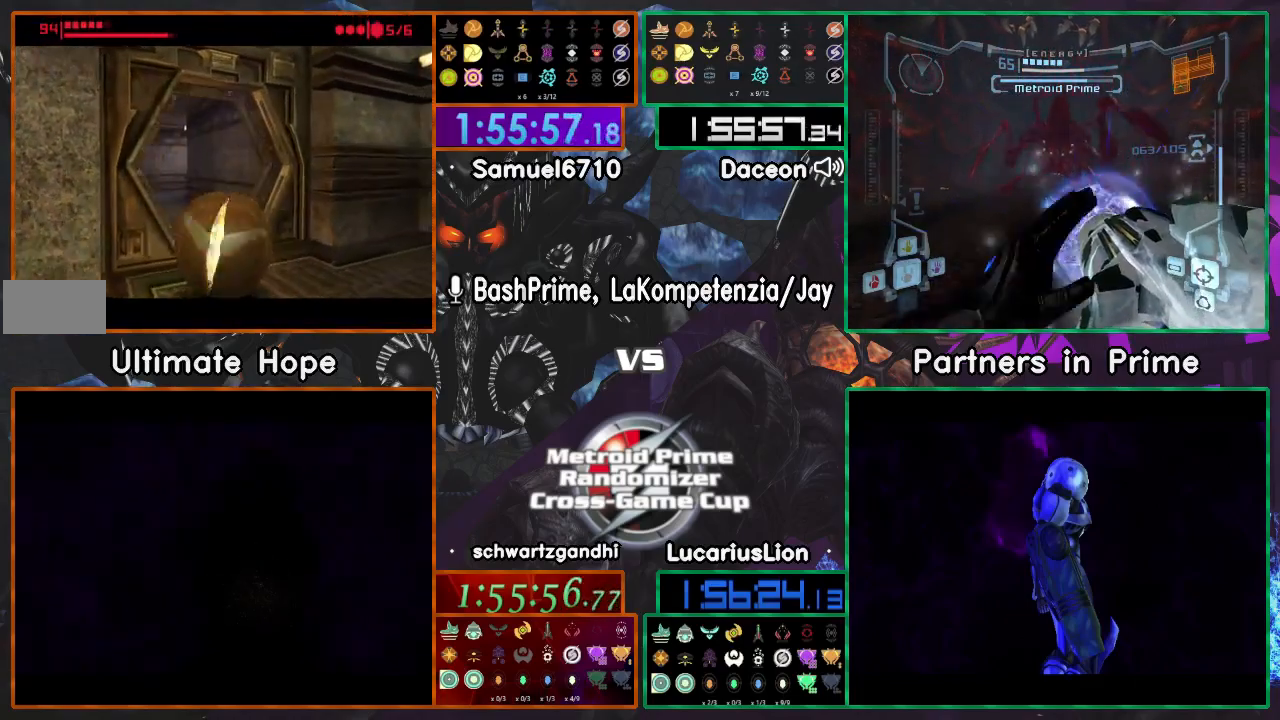
{"dt_ms": 500, "buttons": [], "left_stick": "up", "right_stick": "center", "events": [[117, "left_stick", "up-left"], [317, "left_stick", "up"]]}
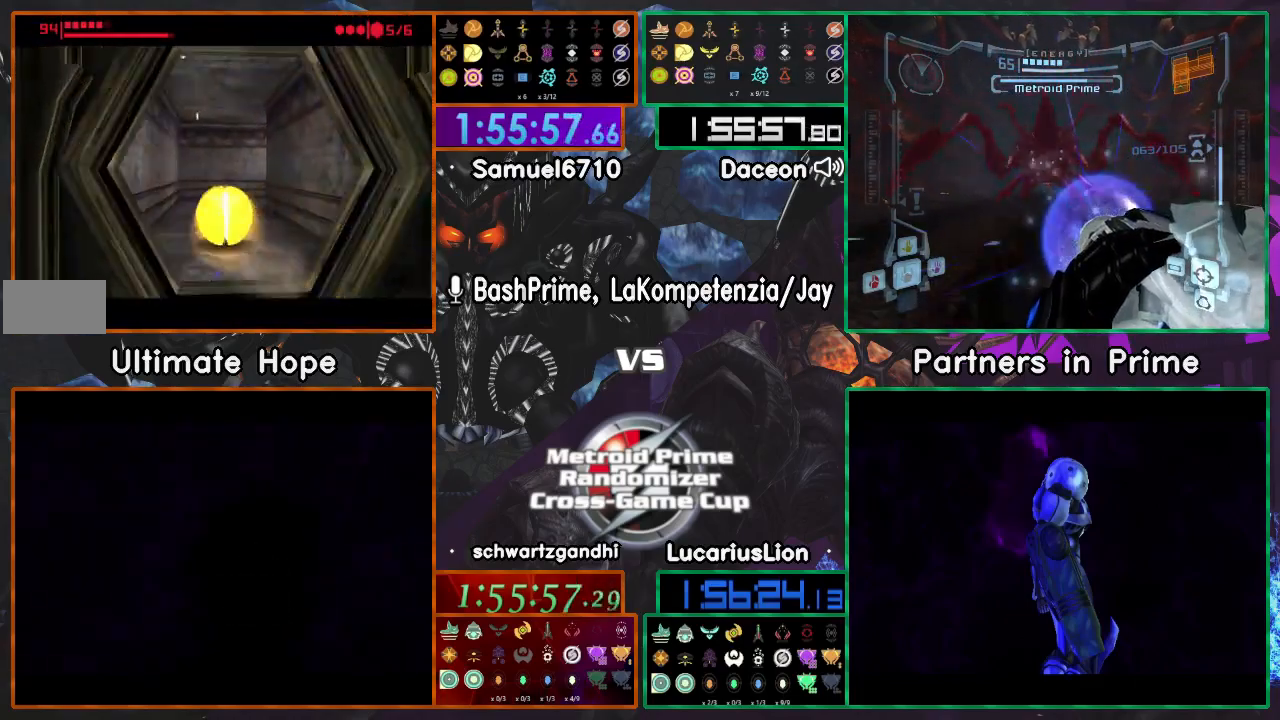
{"dt_ms": 500, "buttons": [], "left_stick": "right", "right_stick": "center", "events": [[50, "left_stick", "right"]]}
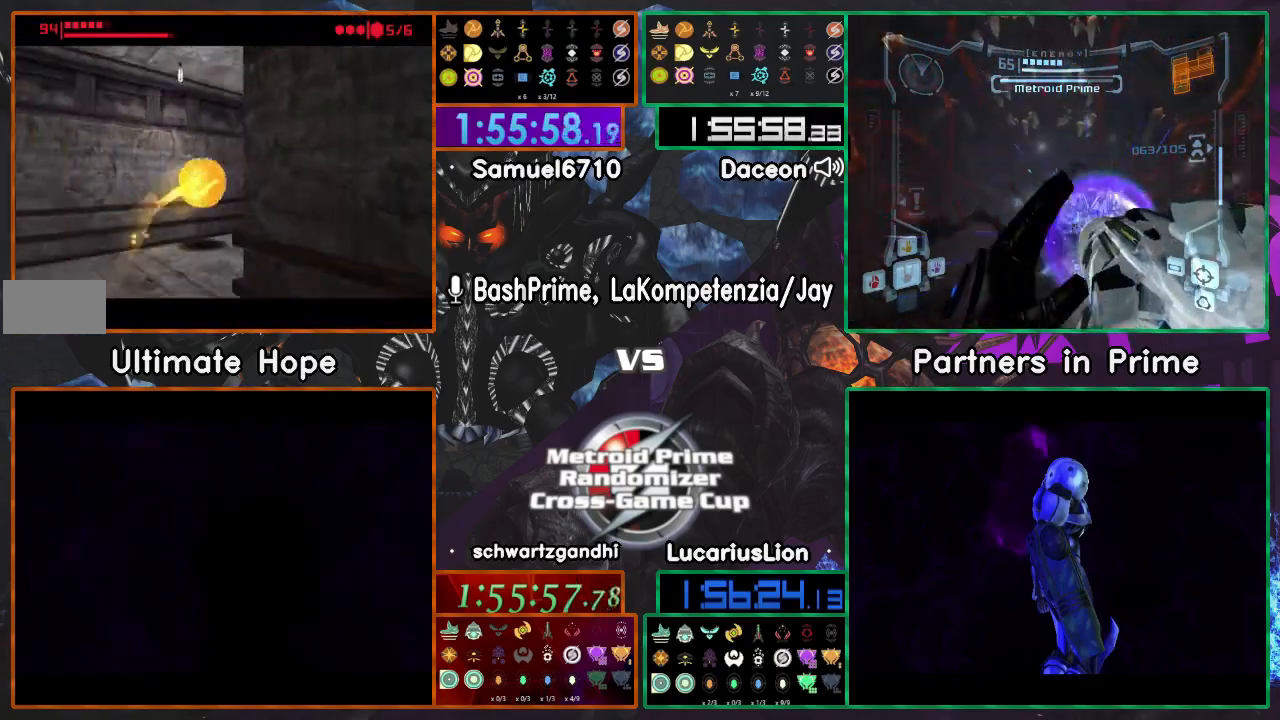
{"dt_ms": 500, "buttons": [], "left_stick": "up", "right_stick": "center", "events": [[150, "left_stick", "up-right"], [317, "left_stick", "up"]]}
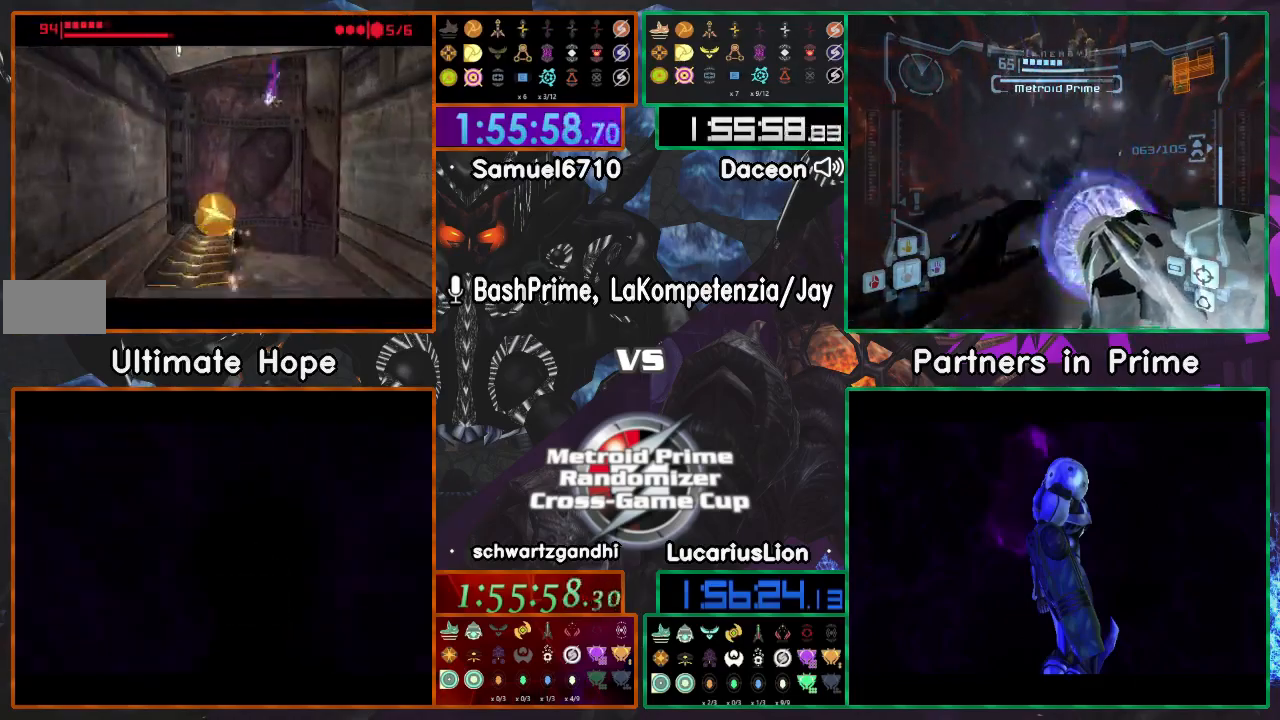
{"dt_ms": 500, "buttons": [], "left_stick": "down-right", "right_stick": "center", "events": [[117, "left_stick", "center"], [233, "left_stick", "up"], [367, "left_stick", "right"], [433, "left_stick", "down-right"]]}
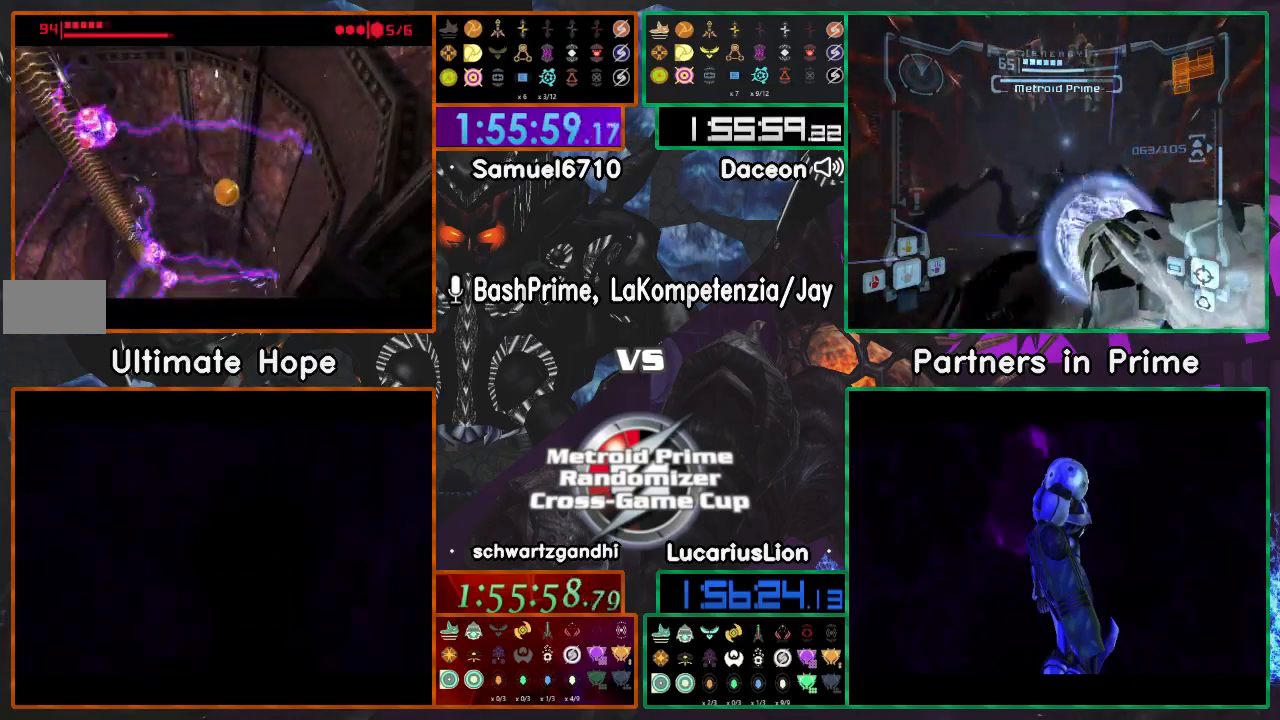
{"dt_ms": 500, "buttons": [], "left_stick": "right", "right_stick": "center", "events": [[250, "left_stick", "right"]]}
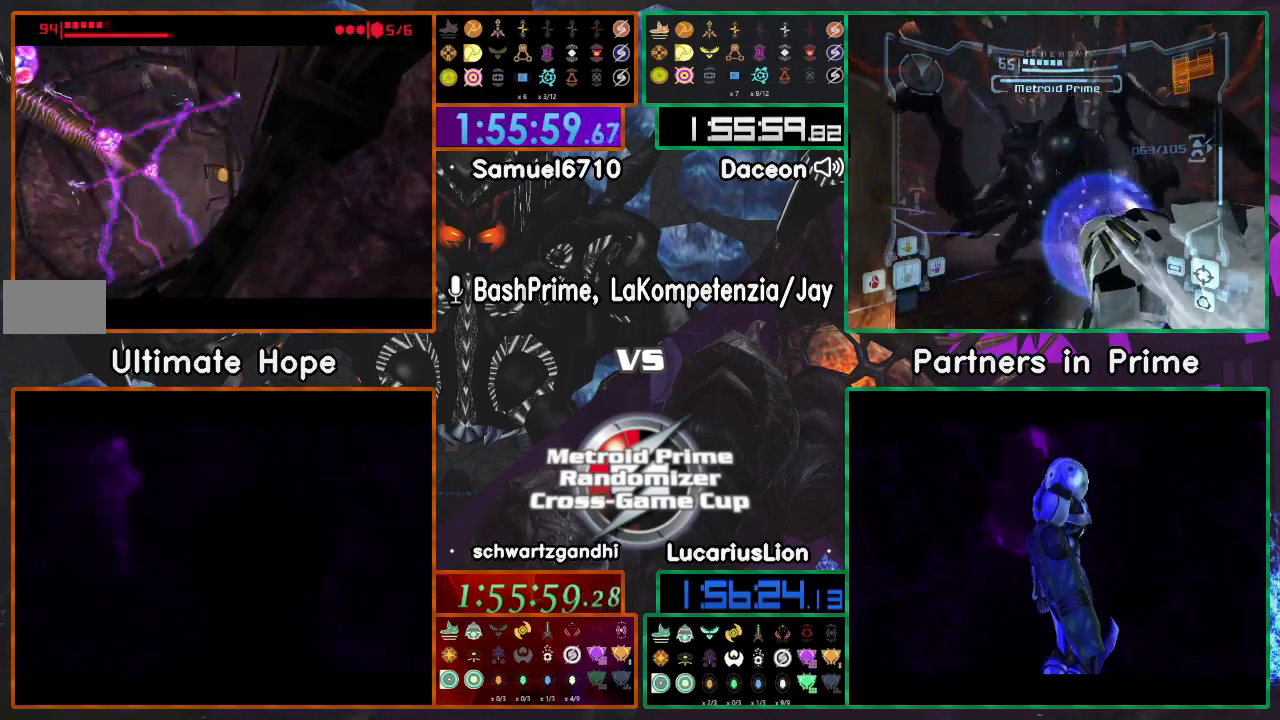
{"dt_ms": 500, "buttons": ["X"], "left_stick": "up", "right_stick": "center", "events": [[217, "left_stick", "up-right"], [367, "left_stick", "up"], [483, "X", "down"]]}
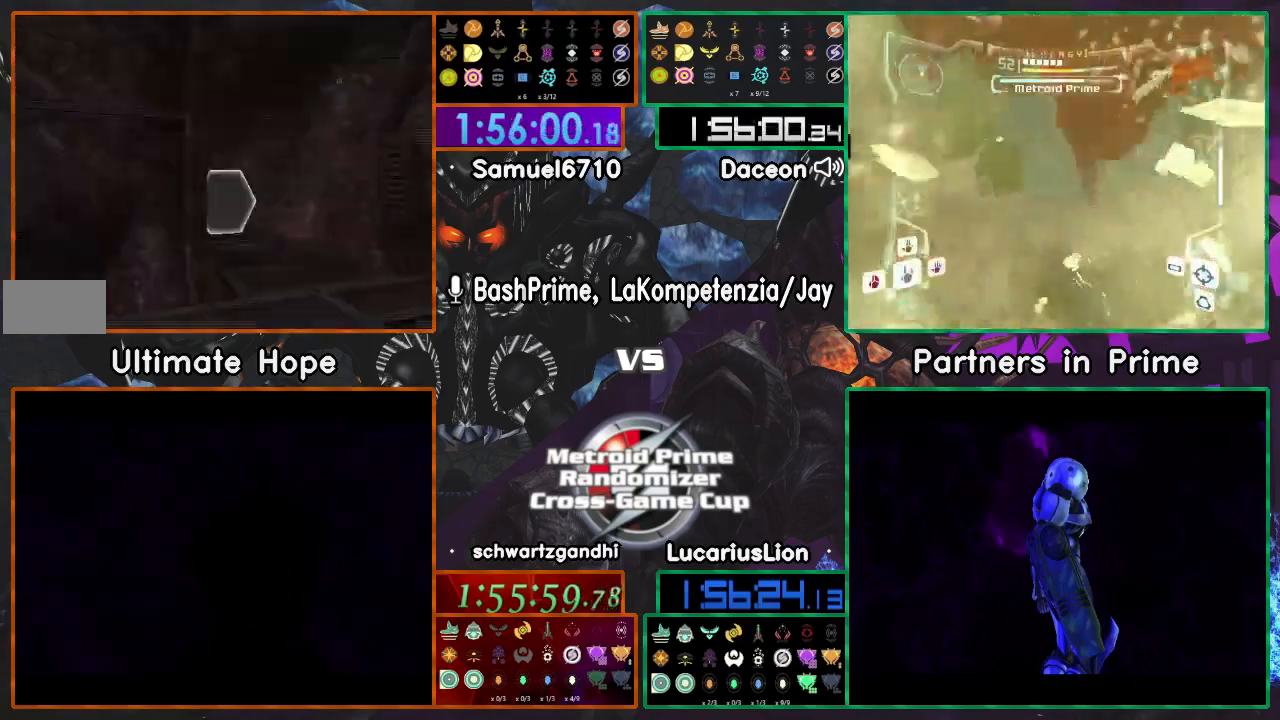
{"dt_ms": 500, "buttons": ["A"], "left_stick": "up", "right_stick": "center", "events": [[100, "A", "down"], [217, "X", "up"], [283, "left_stick", "up-right"], [383, "left_stick", "up"]]}
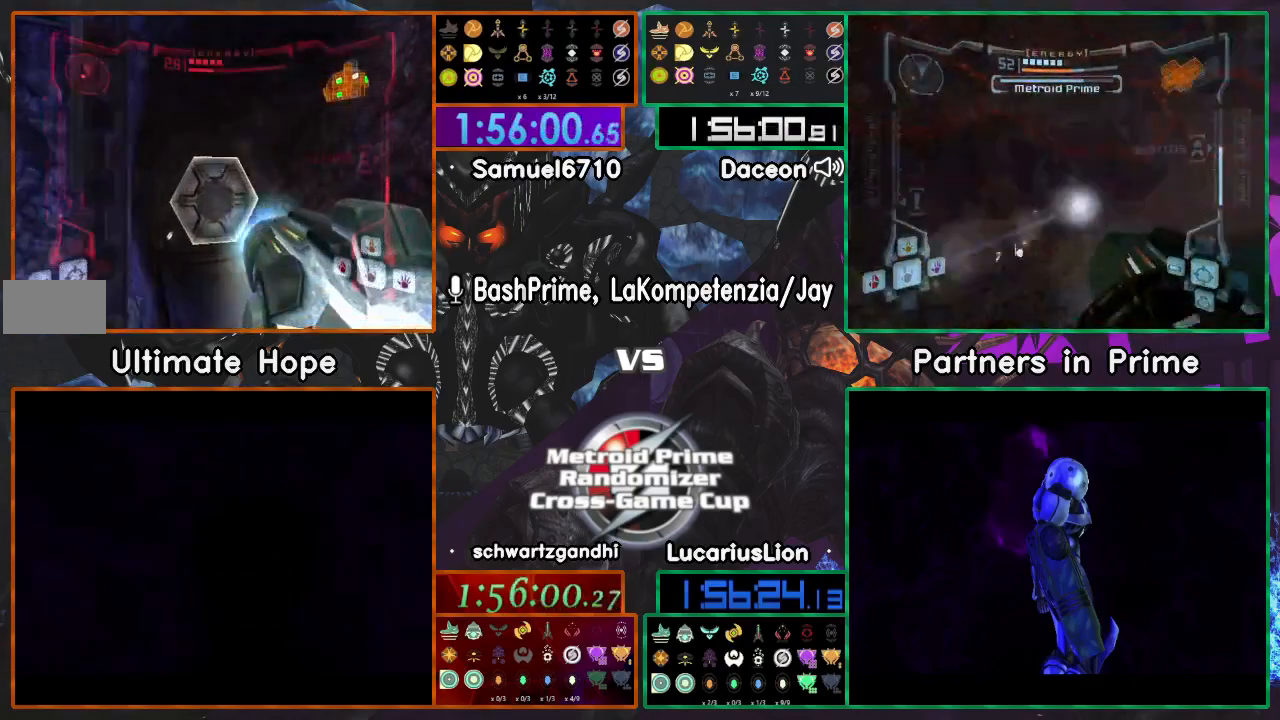
{"dt_ms": 500, "buttons": [], "left_stick": "up", "right_stick": "center", "events": [[133, "A", "up"], [250, "DPAD_LEFT", "down"], [350, "DPAD_LEFT", "up"], [417, "Z", "down"], [467, "Z", "up"]]}
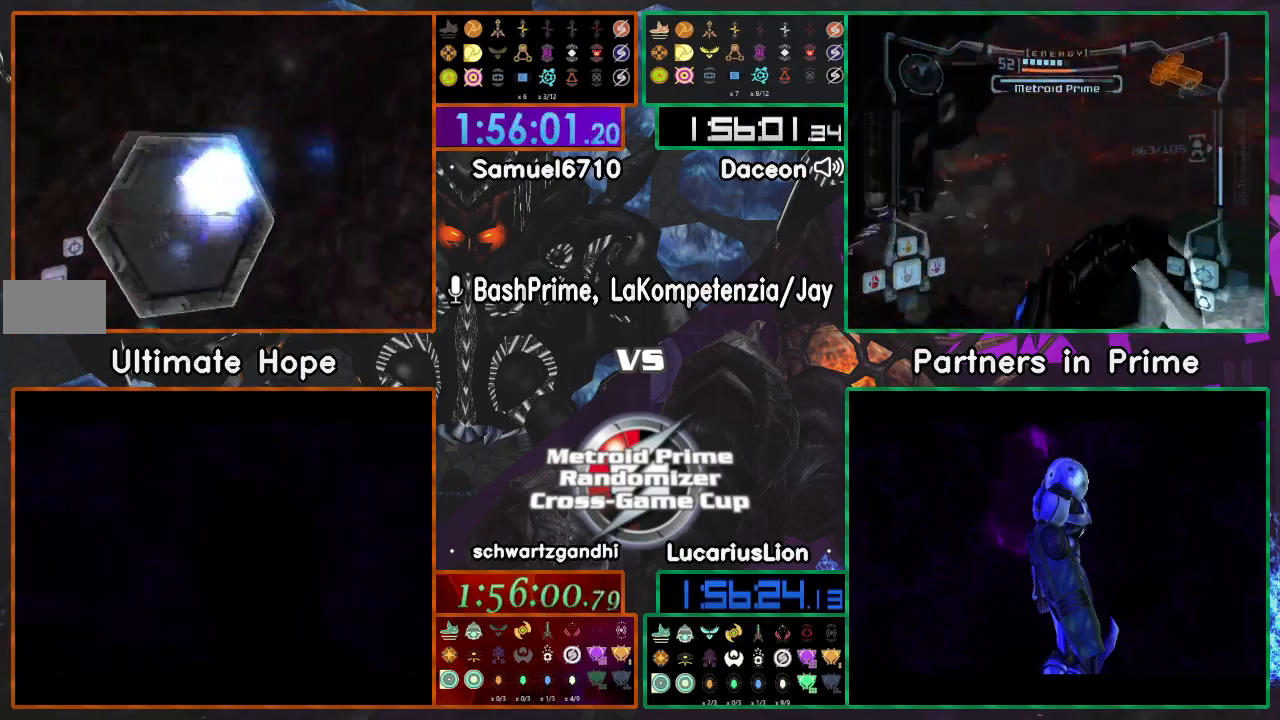
{"dt_ms": 500, "buttons": [], "left_stick": "up", "right_stick": "center", "events": [[33, "left_stick", "up-left"], [217, "left_stick", "up"]]}
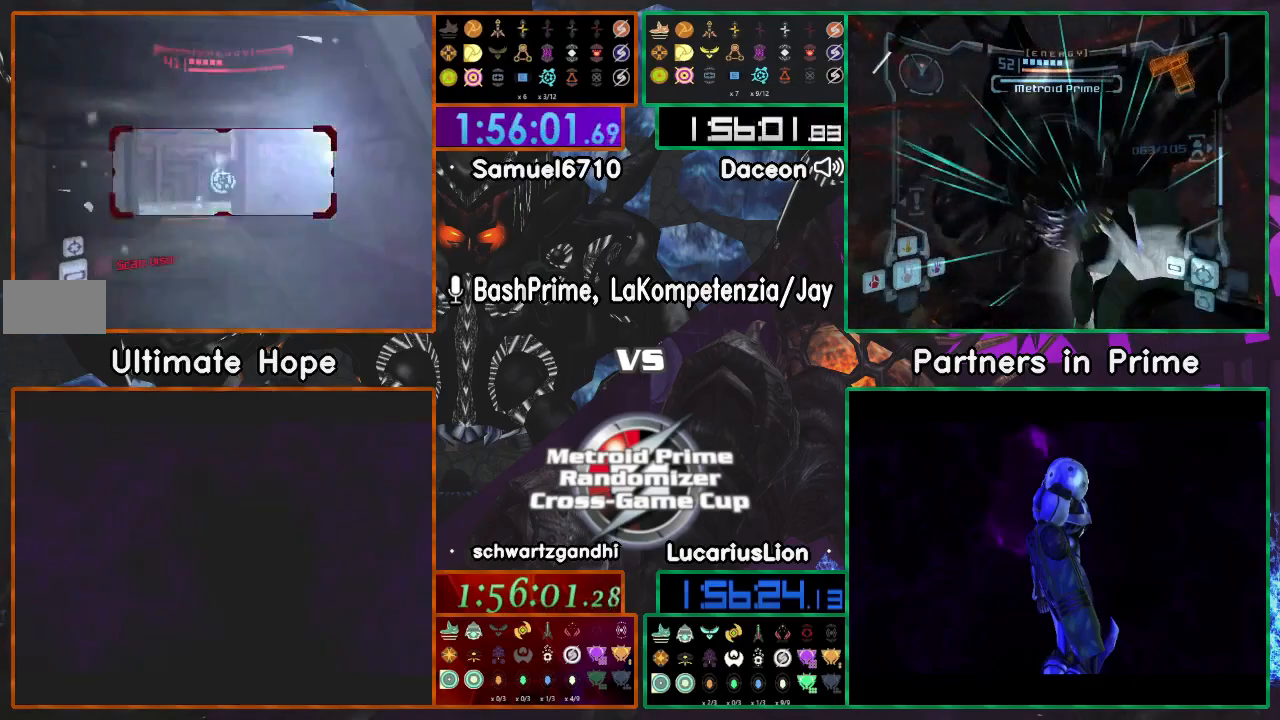
{"dt_ms": 500, "buttons": [], "left_stick": "up", "right_stick": "center", "events": []}
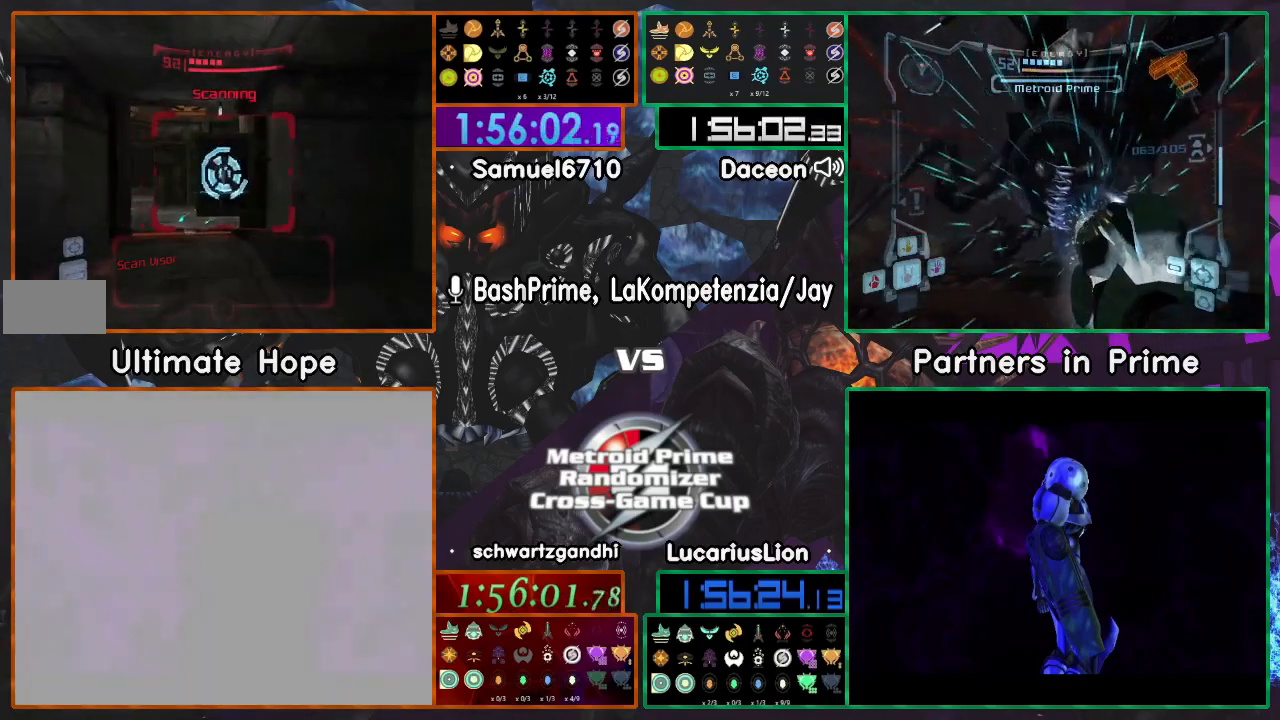
{"dt_ms": 500, "buttons": [], "left_stick": "up-left", "right_stick": "center", "events": [[433, "left_stick", "left"], [500, "left_stick", "up-left"]]}
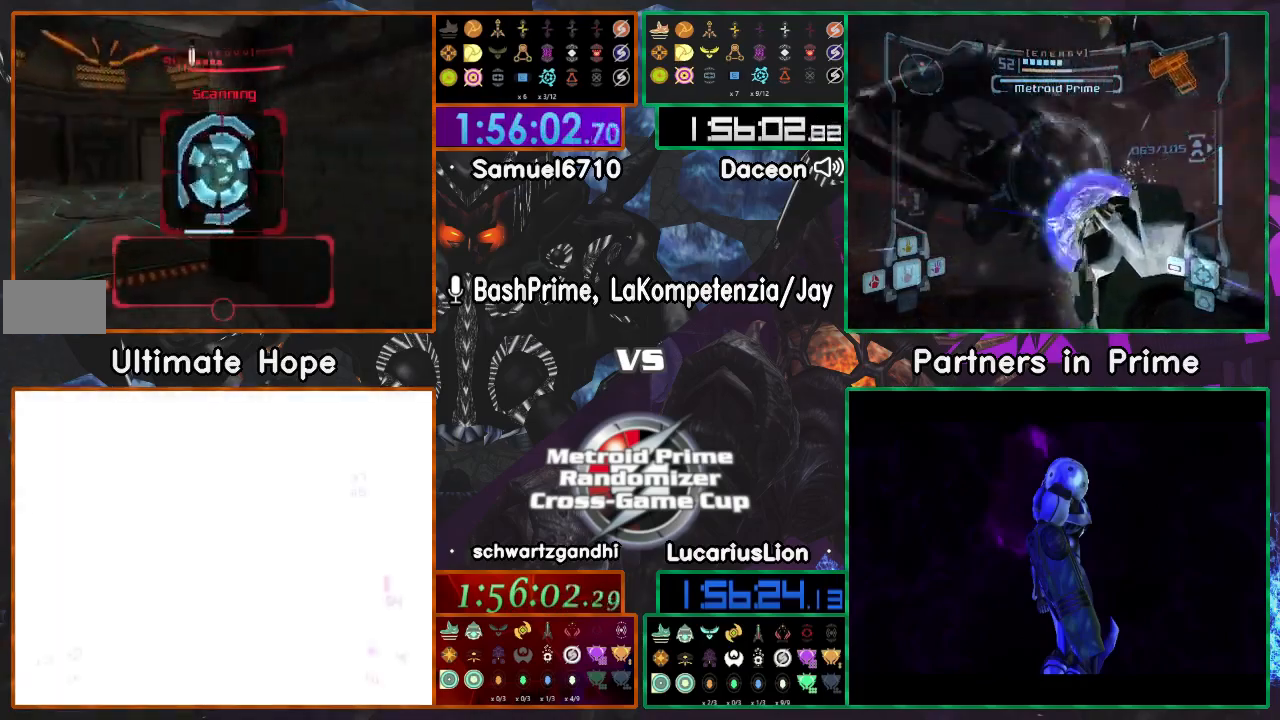
{"dt_ms": 500, "buttons": [], "left_stick": "left", "right_stick": "center", "events": [[100, "left_stick", "up"], [333, "left_stick", "left"]]}